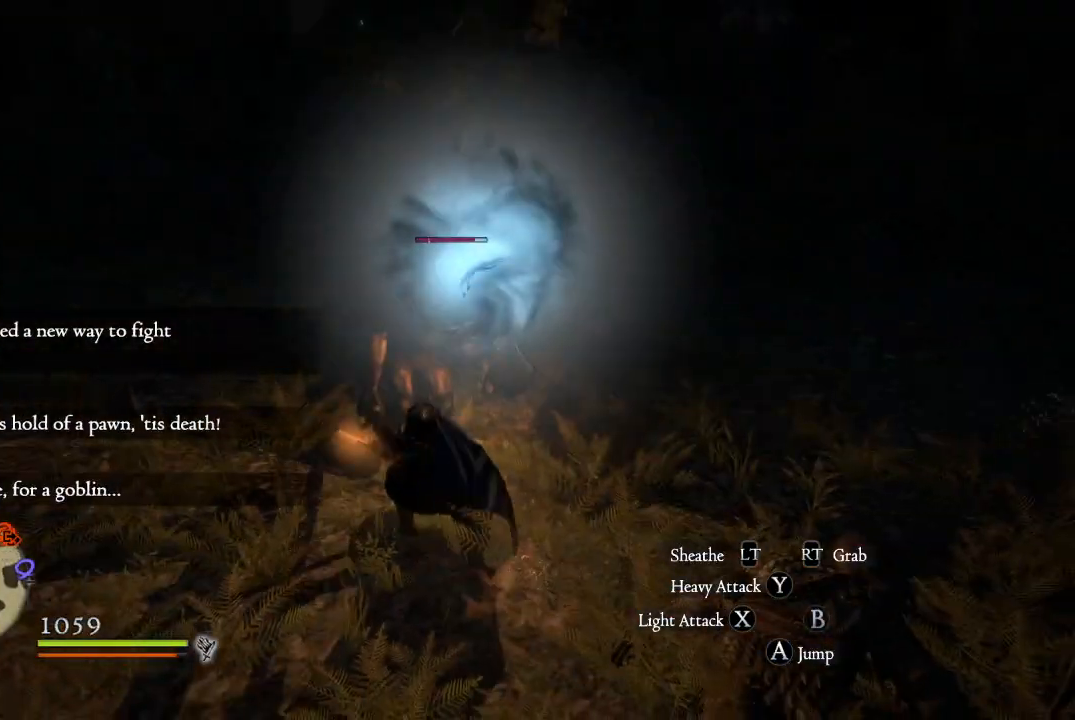
Gameplay with a controller (Xbox layout); each line is a JSON object with the inputs held at the frame after it. "events" lists button and stick changes between this image and that frame as [ms after this image, input, new state], when the widget could be followed in between.
{"buttons": ["Y"], "left_stick": "up", "right_stick": "center", "events": [[101, "Y", "up"], [167, "Y", "down"], [251, "Y", "up"], [317, "Y", "down"], [401, "Y", "up"], [484, "Y", "down"]]}
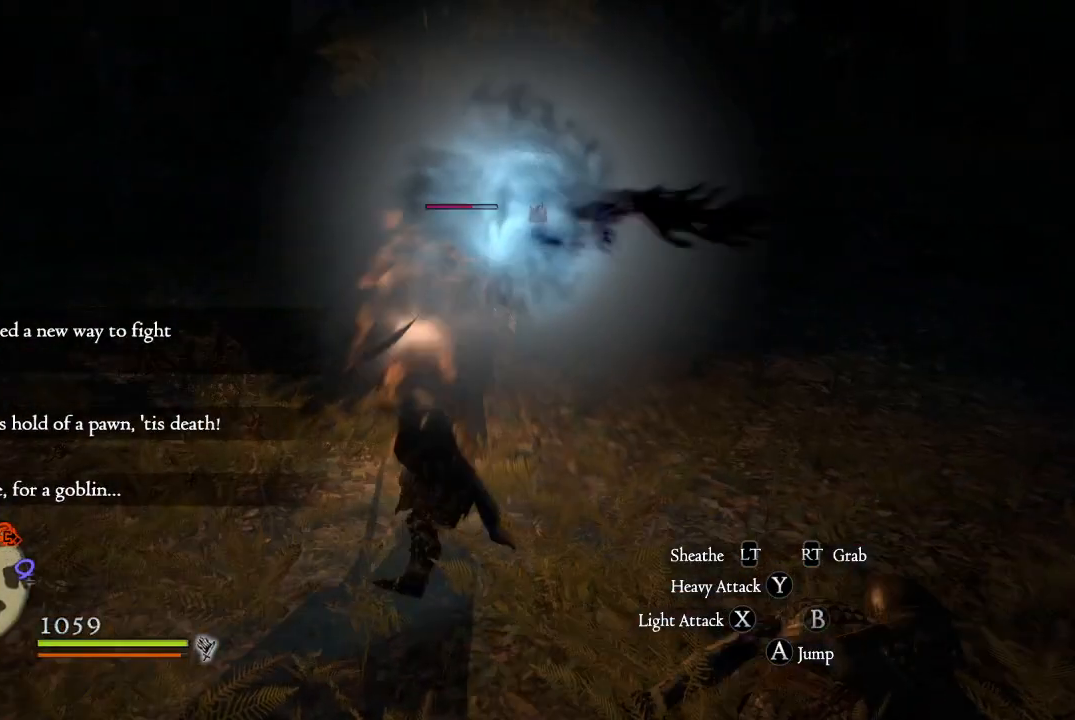
{"buttons": [], "left_stick": "up", "right_stick": "center", "events": [[50, "Y", "up"], [133, "Y", "down"], [183, "Y", "up"], [284, "Y", "down"], [334, "Y", "up"], [434, "Y", "down"], [484, "Y", "up"]]}
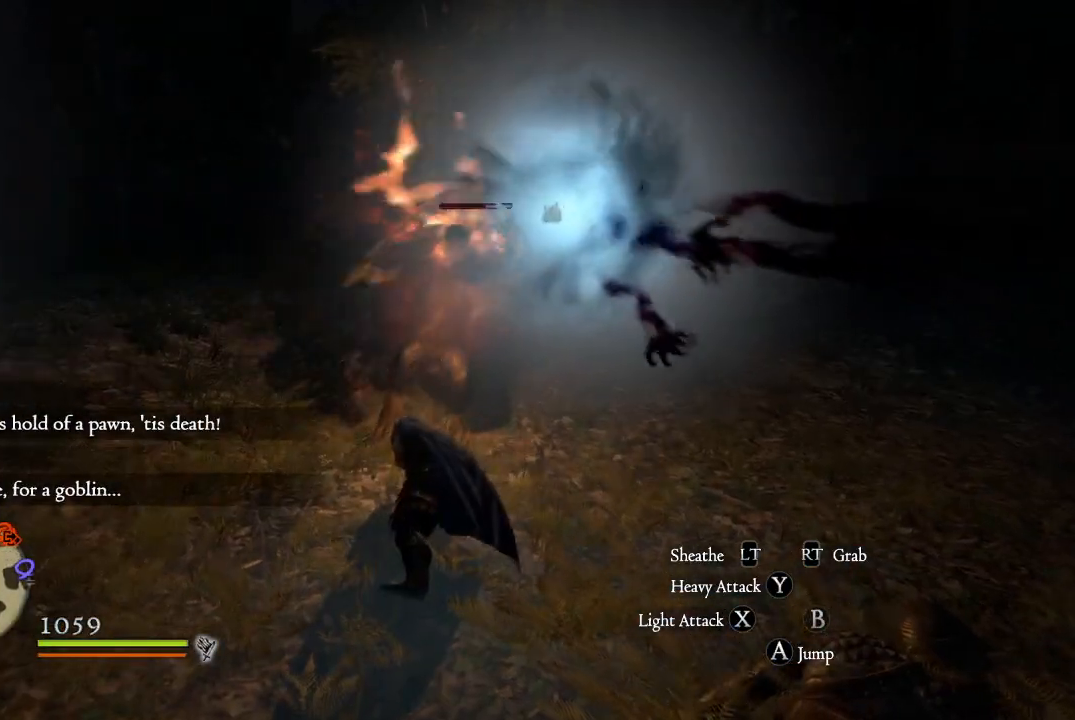
{"buttons": ["X"], "left_stick": "up", "right_stick": "center", "events": [[84, "X", "down"], [167, "X", "up"], [251, "X", "down"], [351, "X", "up"], [484, "X", "down"]]}
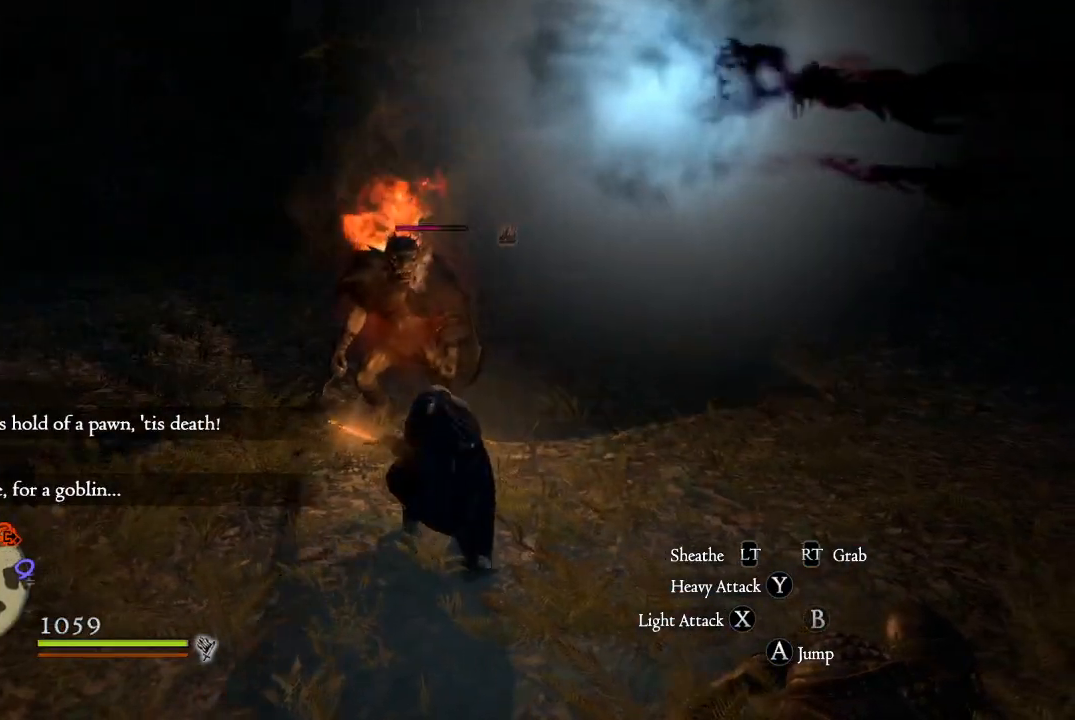
{"buttons": [], "left_stick": "up", "right_stick": "center", "events": [[67, "X", "up"], [183, "X", "down"], [234, "X", "up"], [350, "X", "down"], [400, "X", "up"]]}
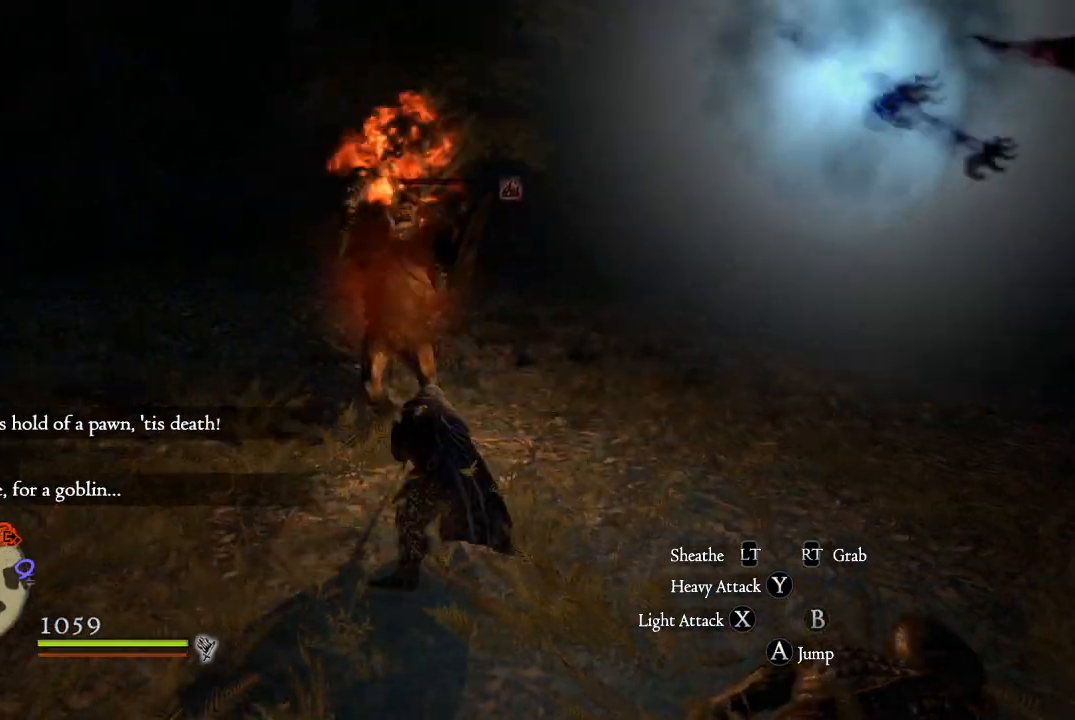
{"buttons": ["X"], "left_stick": "up", "right_stick": "center", "events": [[17, "X", "down"], [67, "X", "up"], [167, "X", "down"], [217, "X", "up"], [451, "X", "down"]]}
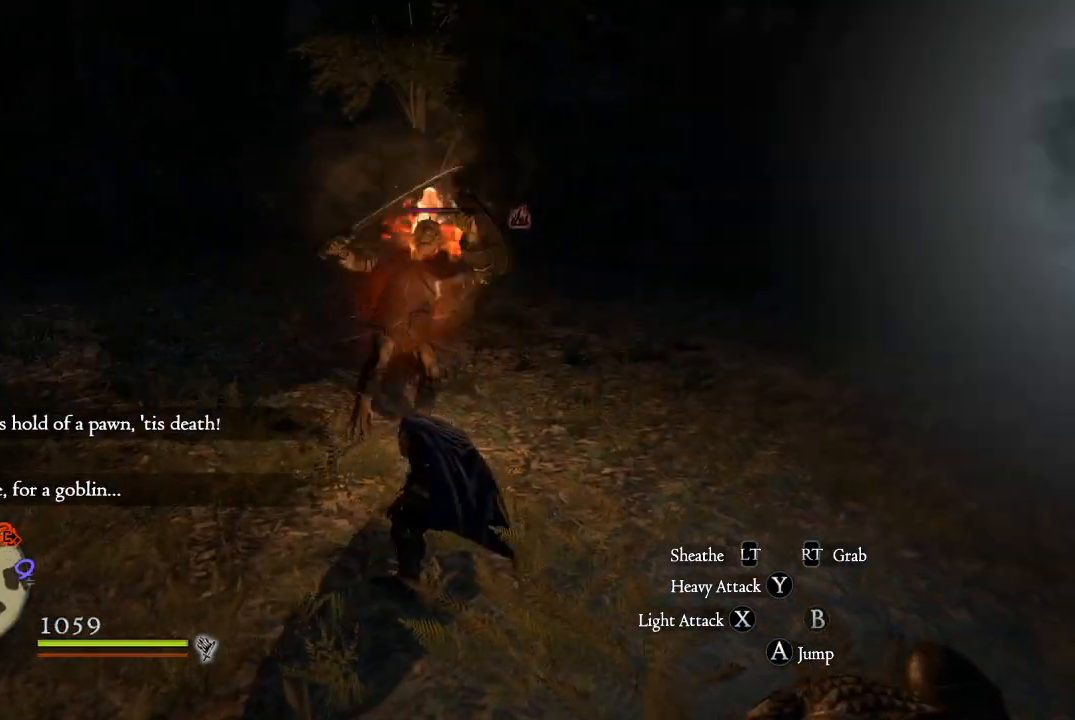
{"buttons": [], "left_stick": "up", "right_stick": "center", "events": [[33, "X", "up"], [117, "X", "down"], [183, "X", "up"], [267, "X", "down"], [350, "X", "up"], [434, "X", "down"], [500, "X", "up"]]}
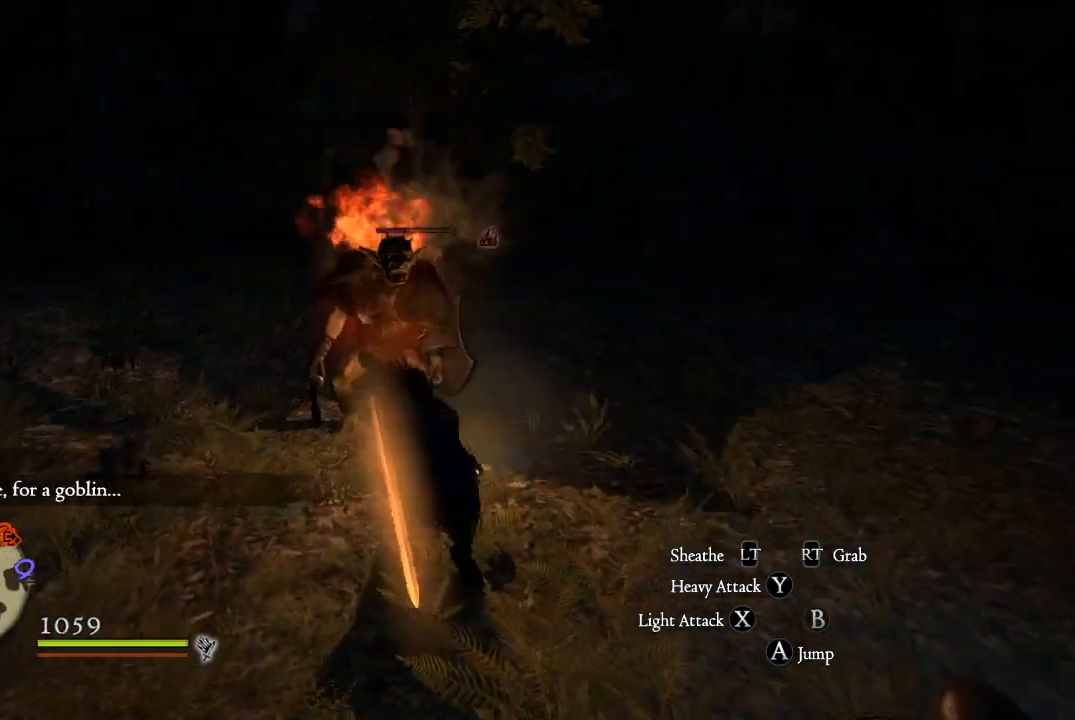
{"buttons": ["X"], "left_stick": "up-left", "right_stick": "center", "events": [[101, "X", "down"], [151, "X", "up"], [267, "X", "down"], [267, "left_stick", "up-left"], [351, "X", "up"], [451, "X", "down"]]}
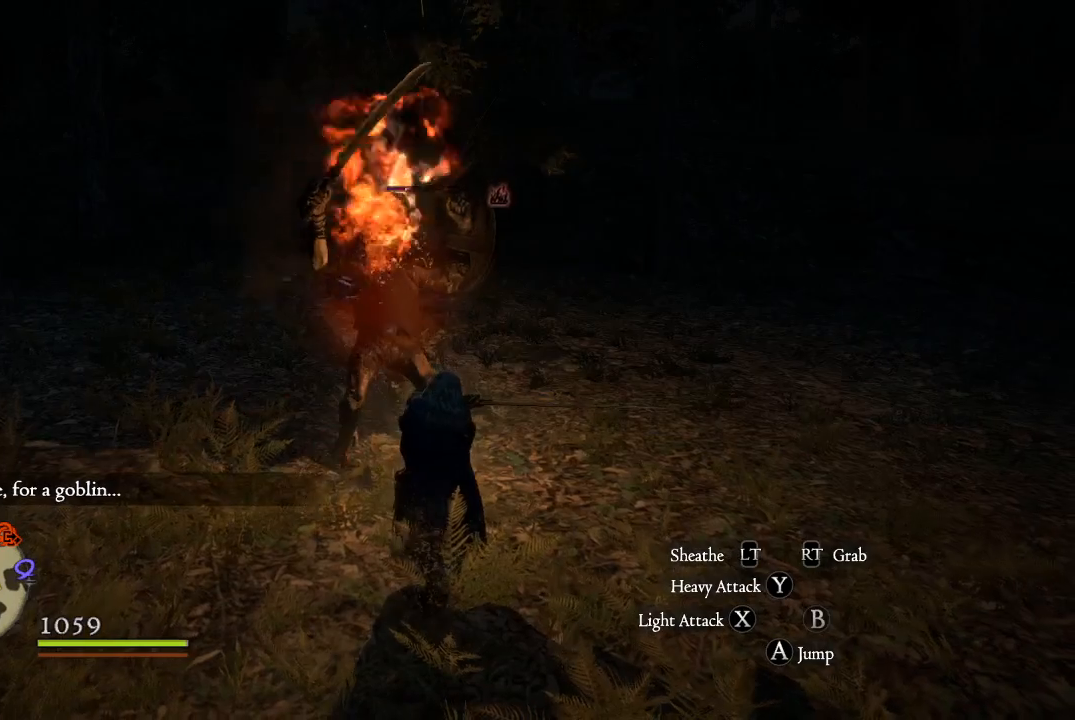
{"buttons": ["X"], "left_stick": "up-left", "right_stick": "center", "events": [[17, "X", "up"], [284, "X", "down"], [367, "X", "up"], [467, "X", "down"]]}
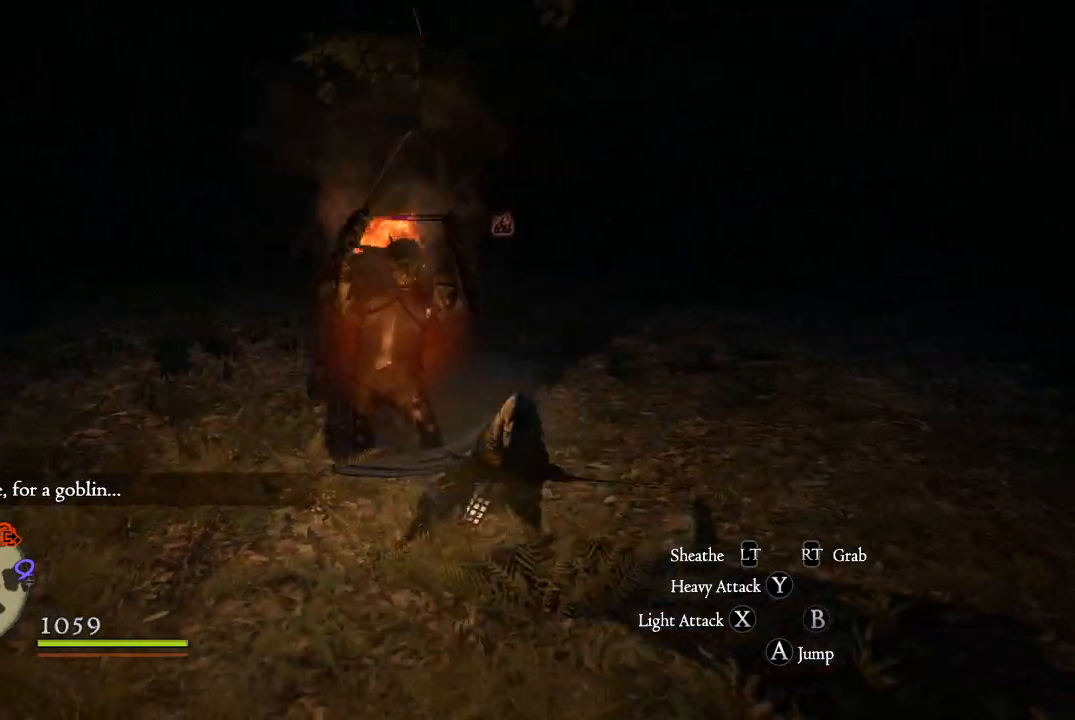
{"buttons": ["X"], "left_stick": "up-left", "right_stick": "center", "events": [[17, "X", "up"], [134, "X", "down"], [167, "X", "up"], [284, "X", "down"], [351, "X", "up"], [451, "X", "down"]]}
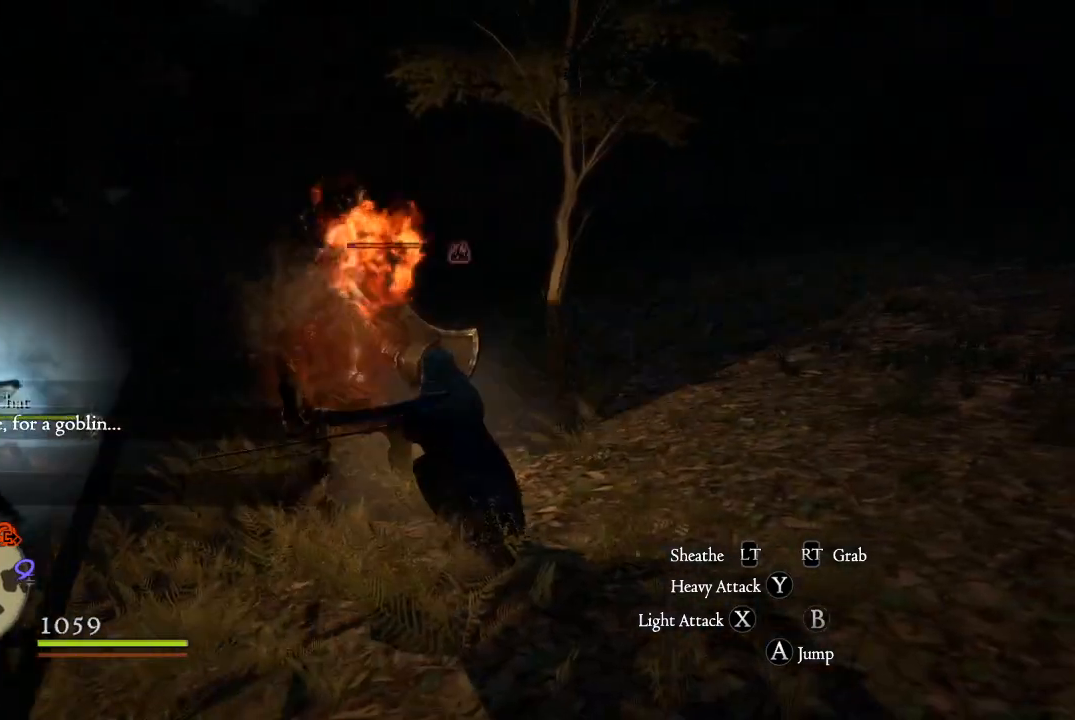
{"buttons": [], "left_stick": "up-left", "right_stick": "center", "events": [[33, "X", "up"], [150, "X", "down"], [200, "X", "up"], [417, "X", "down"], [500, "X", "up"]]}
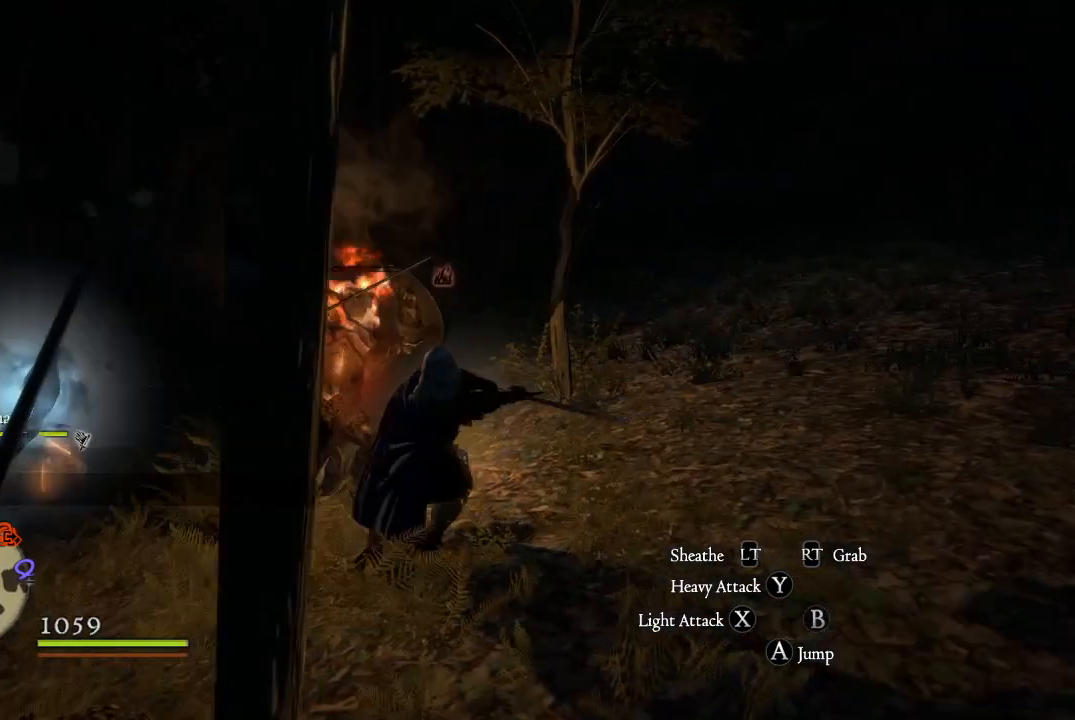
{"buttons": ["X"], "left_stick": "up-left", "right_stick": "center", "events": [[101, "X", "down"], [201, "X", "up"], [284, "X", "down"], [367, "X", "up"], [468, "X", "down"]]}
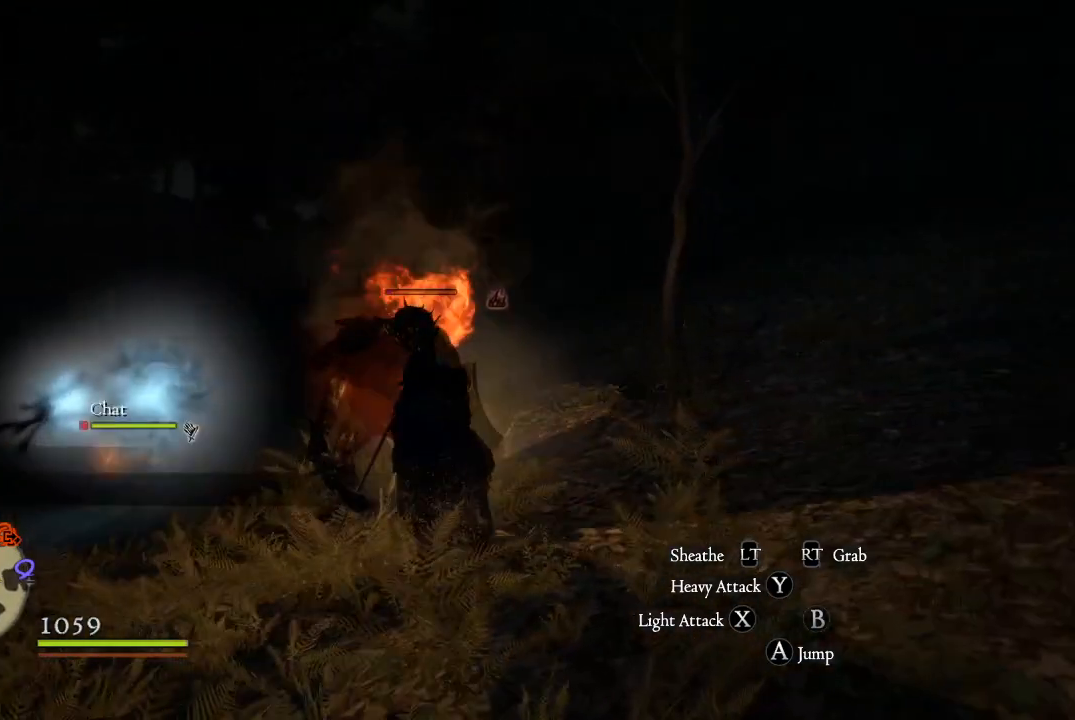
{"buttons": [], "left_stick": "up-left", "right_stick": "left", "events": [[17, "X", "up"], [100, "left_stick", "up"], [217, "right_stick", "left"], [300, "left_stick", "up-left"]]}
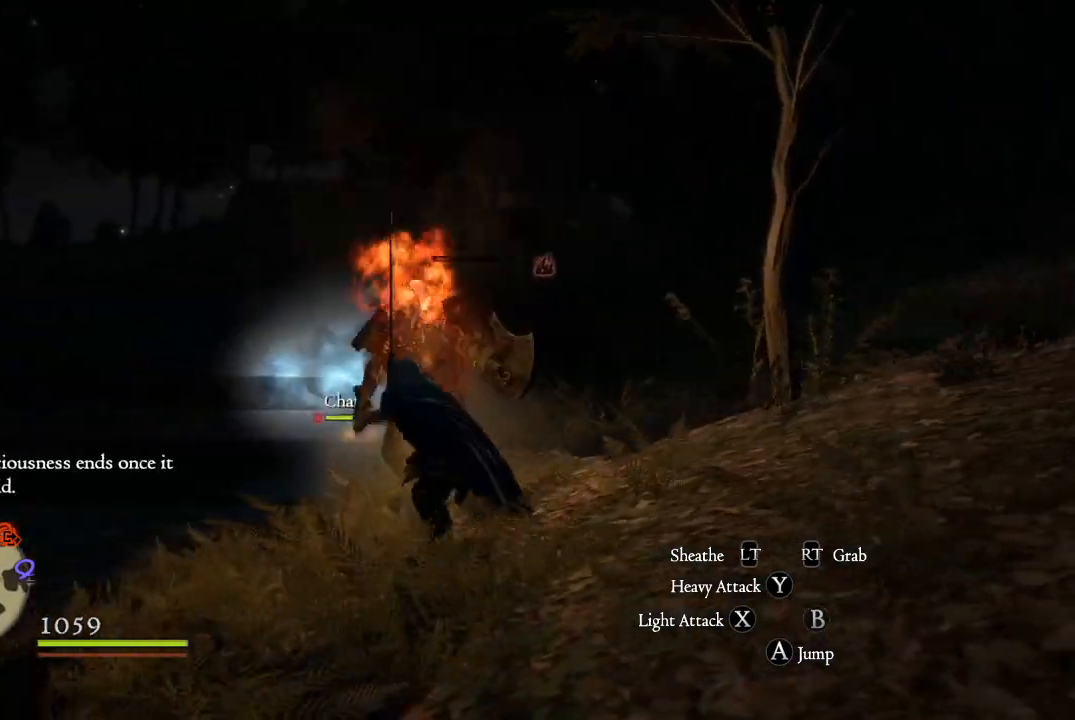
{"buttons": [], "left_stick": "down-left", "right_stick": "down-left", "events": [[117, "left_stick", "center"], [334, "left_stick", "down-left"], [334, "right_stick", "center"], [484, "right_stick", "down-left"]]}
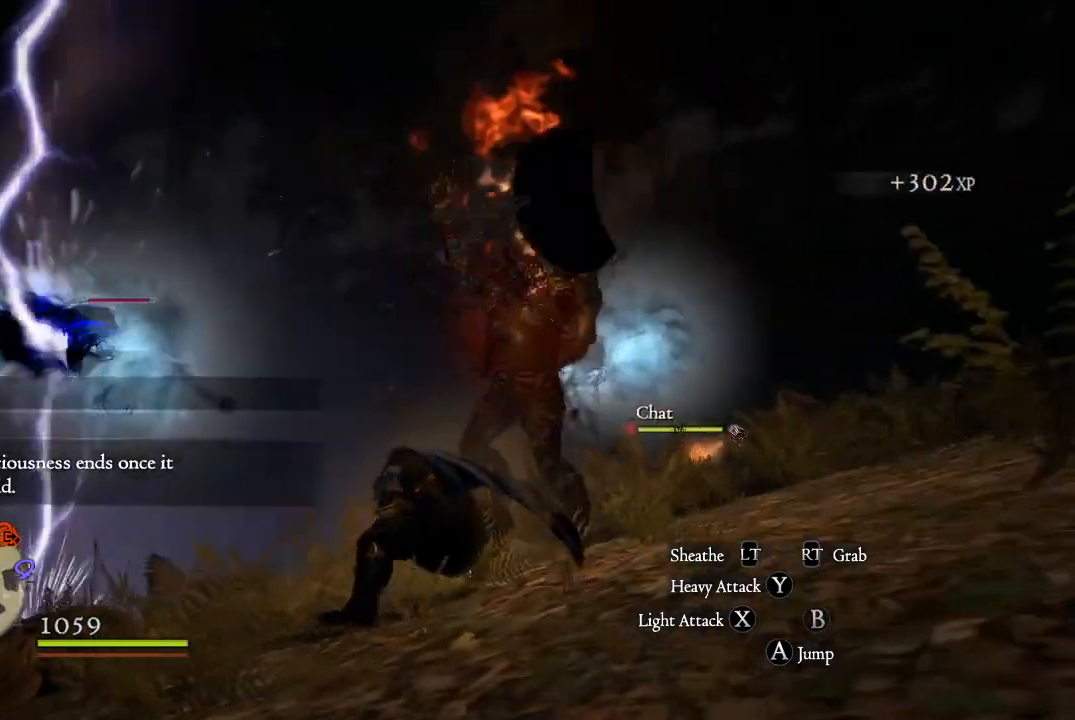
{"buttons": [], "left_stick": "up-left", "right_stick": "down-left", "events": [[17, "left_stick", "left"], [133, "right_stick", "center"], [484, "left_stick", "up-left"], [484, "right_stick", "down-left"]]}
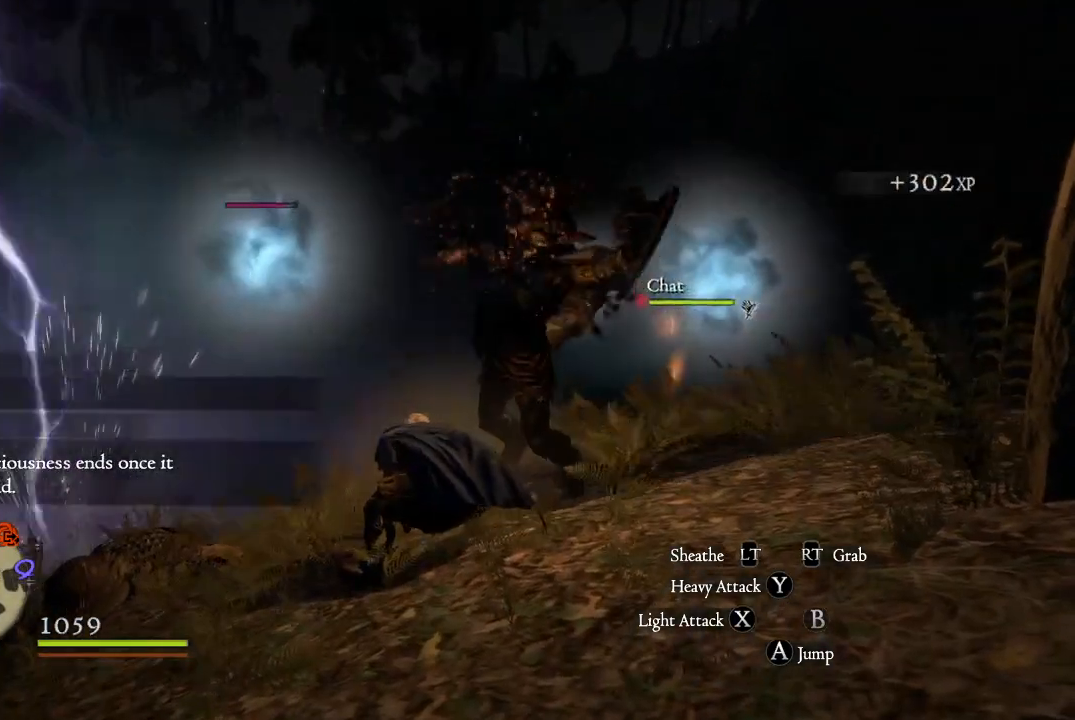
{"buttons": [], "left_stick": "up-left", "right_stick": "right", "events": [[134, "right_stick", "center"], [367, "right_stick", "right"]]}
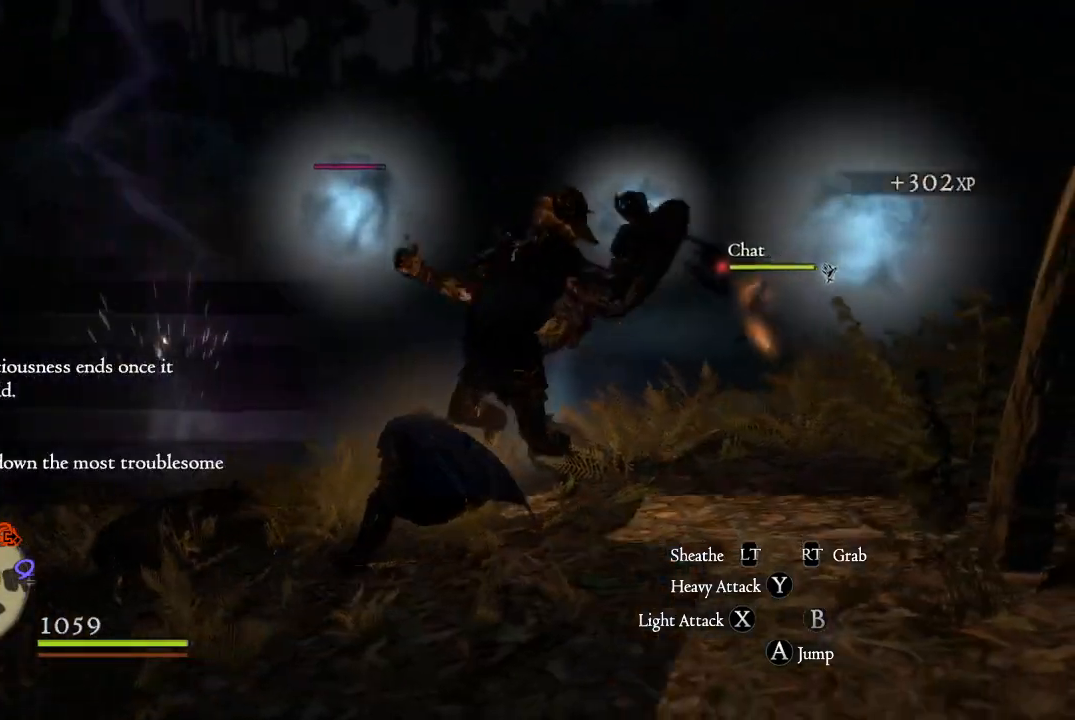
{"buttons": [], "left_stick": "up-left", "right_stick": "center", "events": [[50, "right_stick", "center"]]}
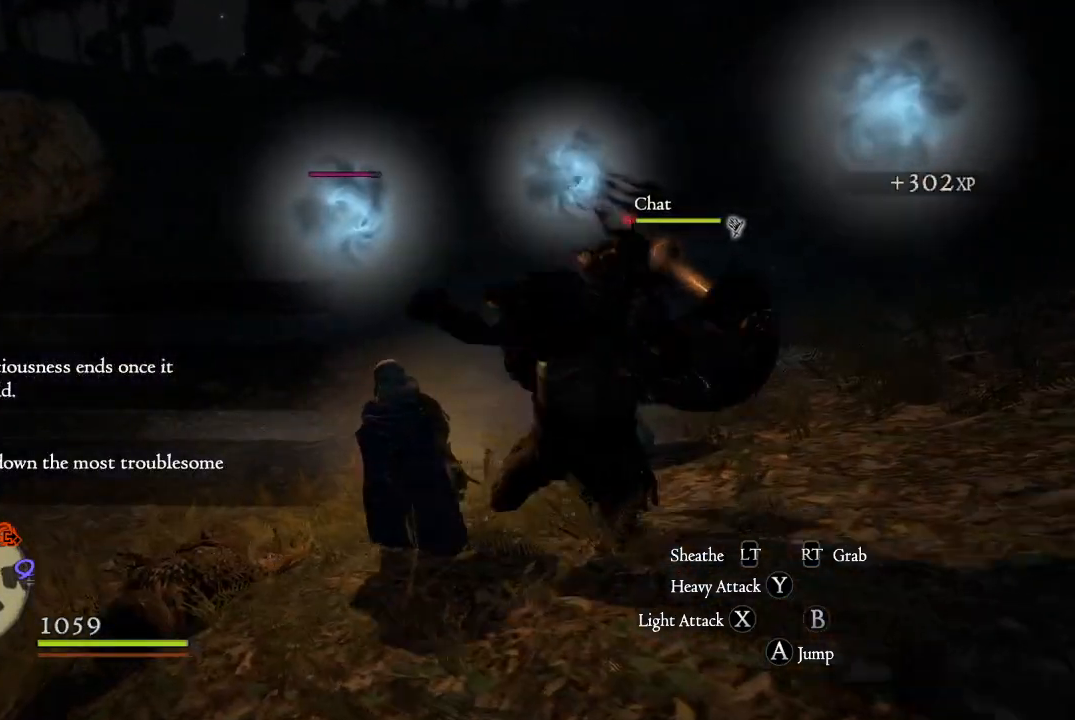
{"buttons": ["X", "R1"], "left_stick": "up-right", "right_stick": "center", "events": [[151, "left_stick", "up"], [317, "R1", "down"], [418, "left_stick", "up-right"], [451, "X", "down"]]}
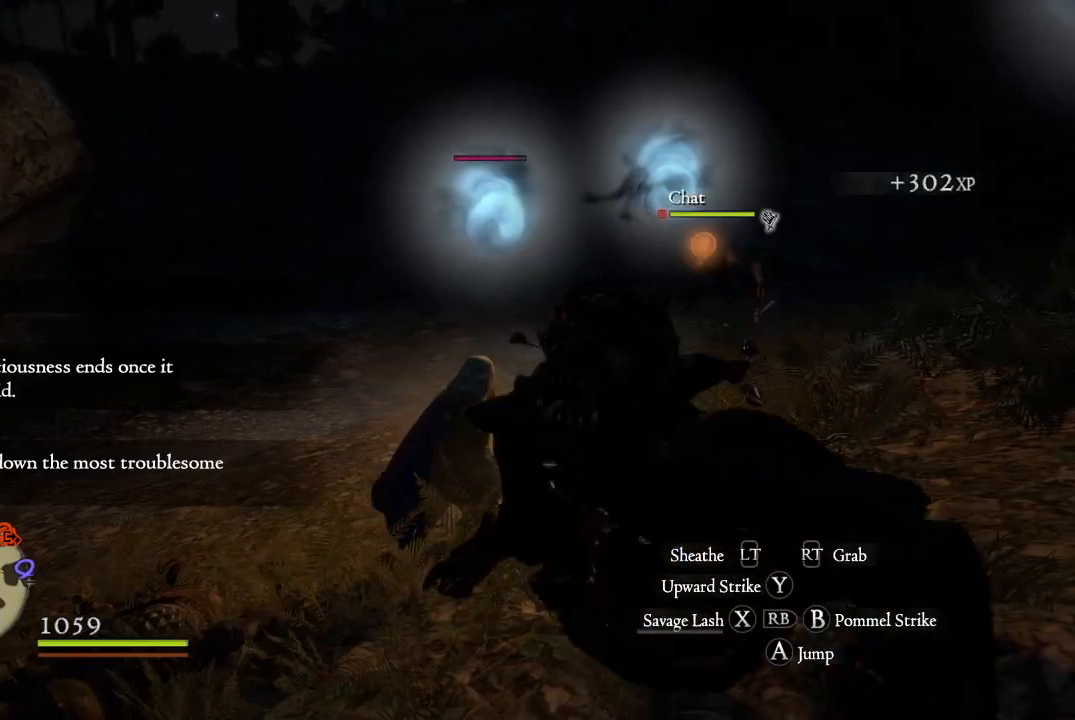
{"buttons": ["R1"], "left_stick": "up-right", "right_stick": "center", "events": [[83, "X", "up"], [183, "X", "down"], [284, "X", "up"], [384, "X", "down"], [467, "X", "up"]]}
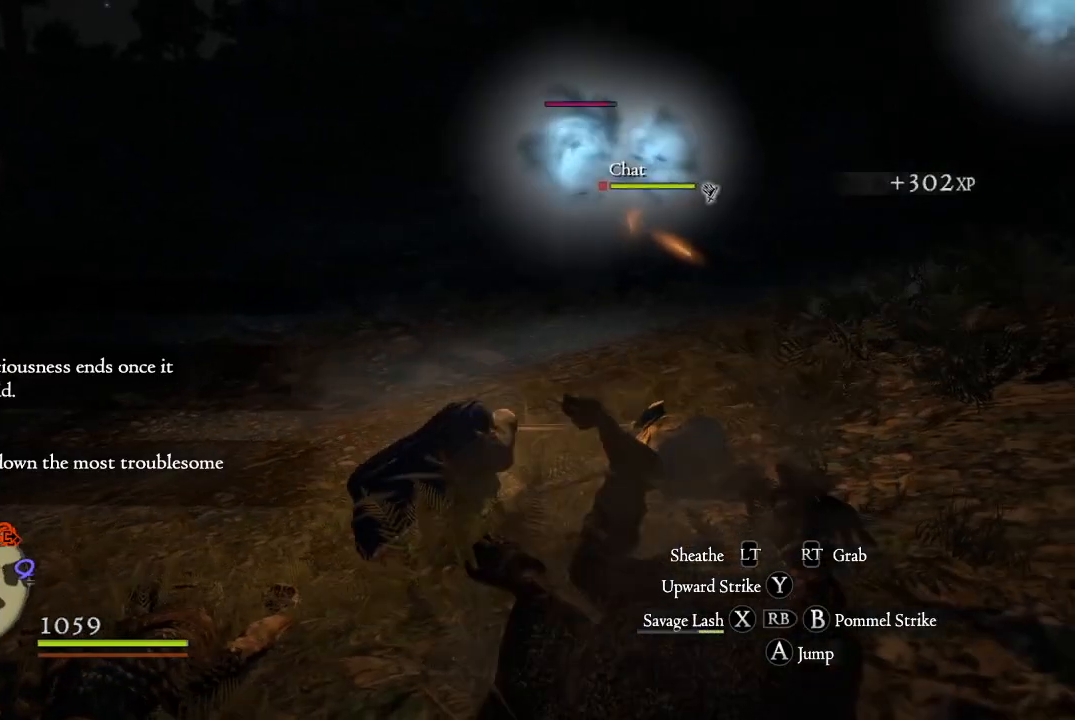
{"buttons": [], "left_stick": "up", "right_stick": "center", "events": [[334, "R1", "up"], [384, "left_stick", "up"]]}
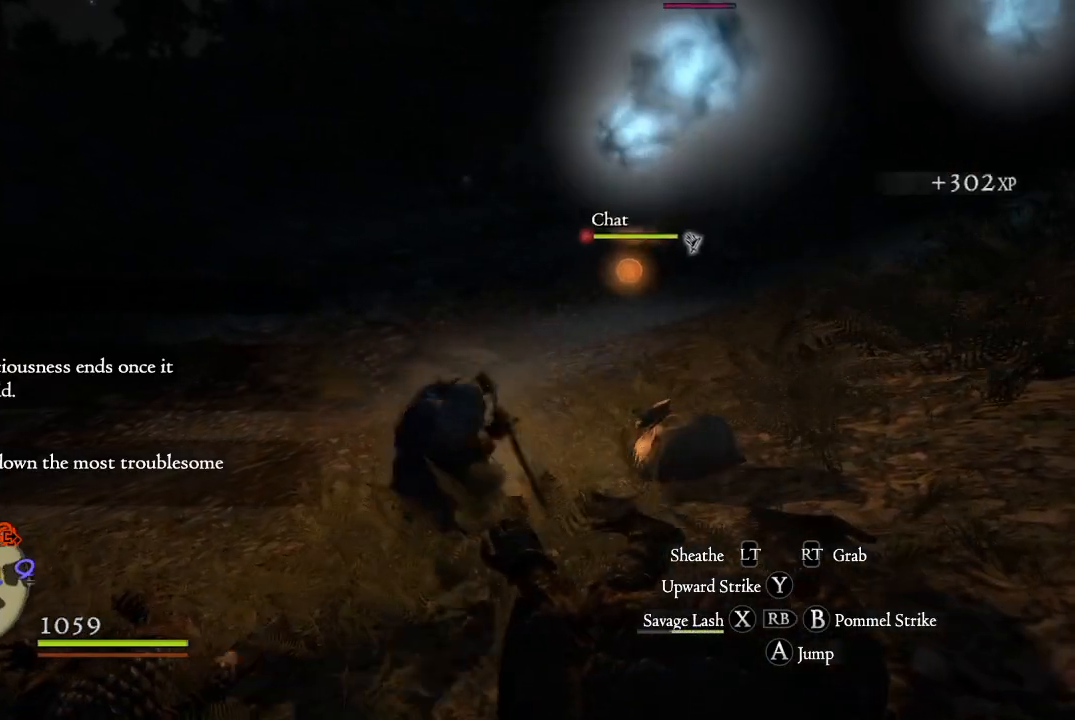
{"buttons": [], "left_stick": "up", "right_stick": "center", "events": [[67, "right_stick", "up-left"], [317, "right_stick", "center"]]}
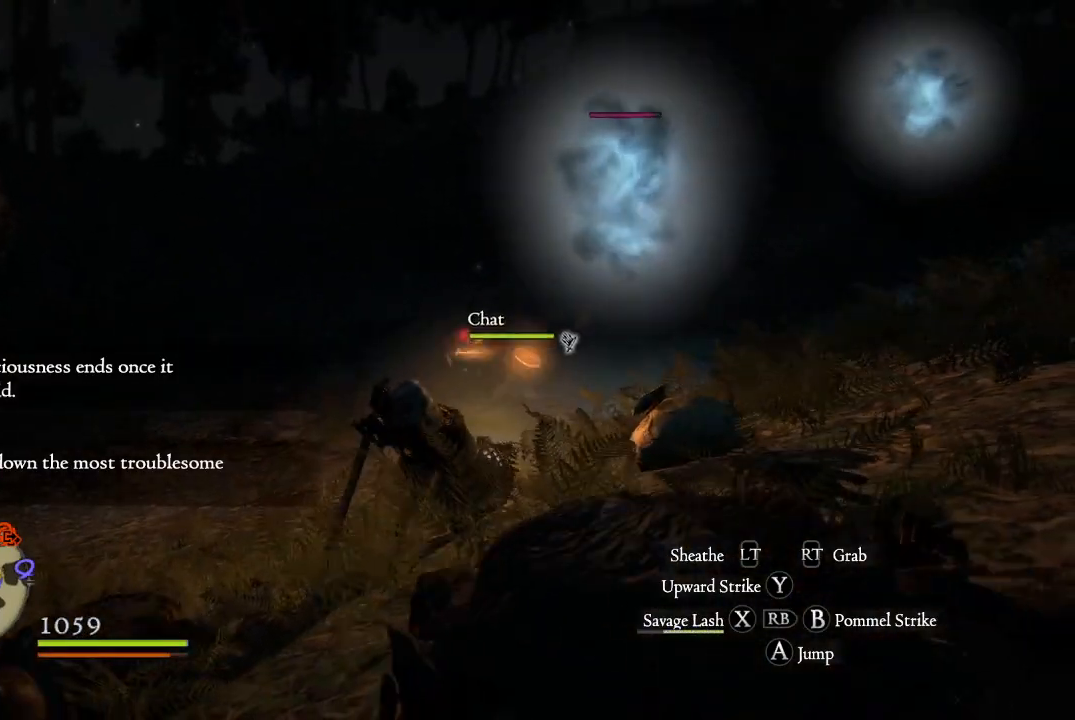
{"buttons": ["X"], "left_stick": "up", "right_stick": "center", "events": [[418, "X", "down"]]}
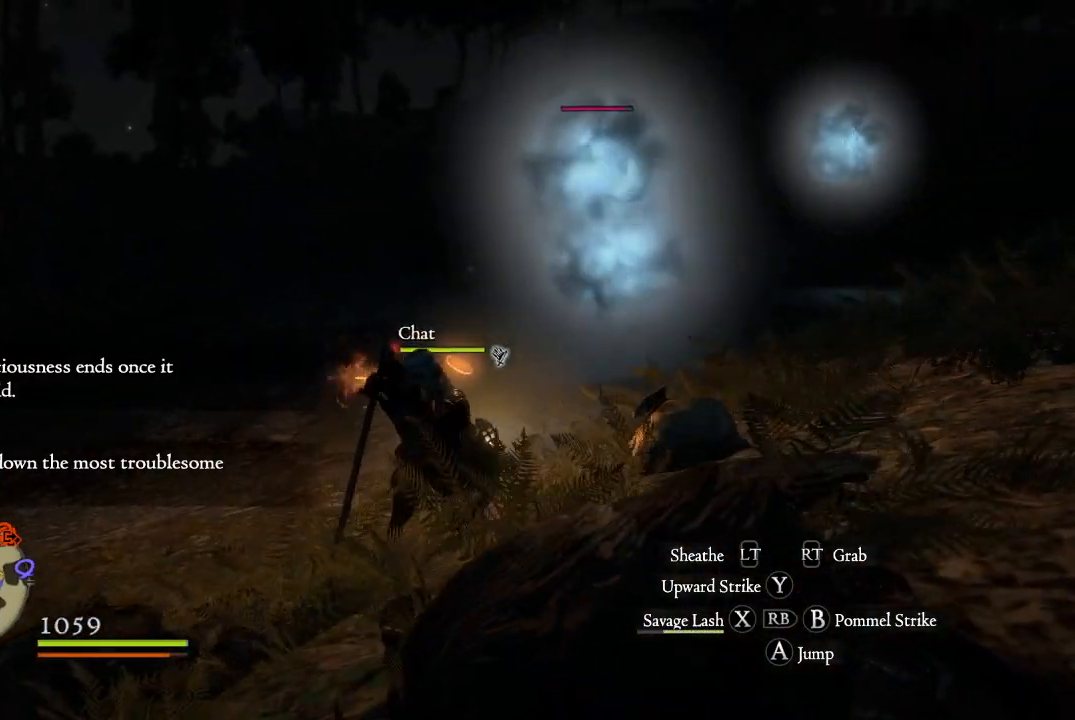
{"buttons": [], "left_stick": "up-left", "right_stick": "center", "events": [[50, "X", "up"], [134, "X", "down"], [134, "left_stick", "up-left"], [200, "X", "up"], [317, "X", "down"], [384, "X", "up"]]}
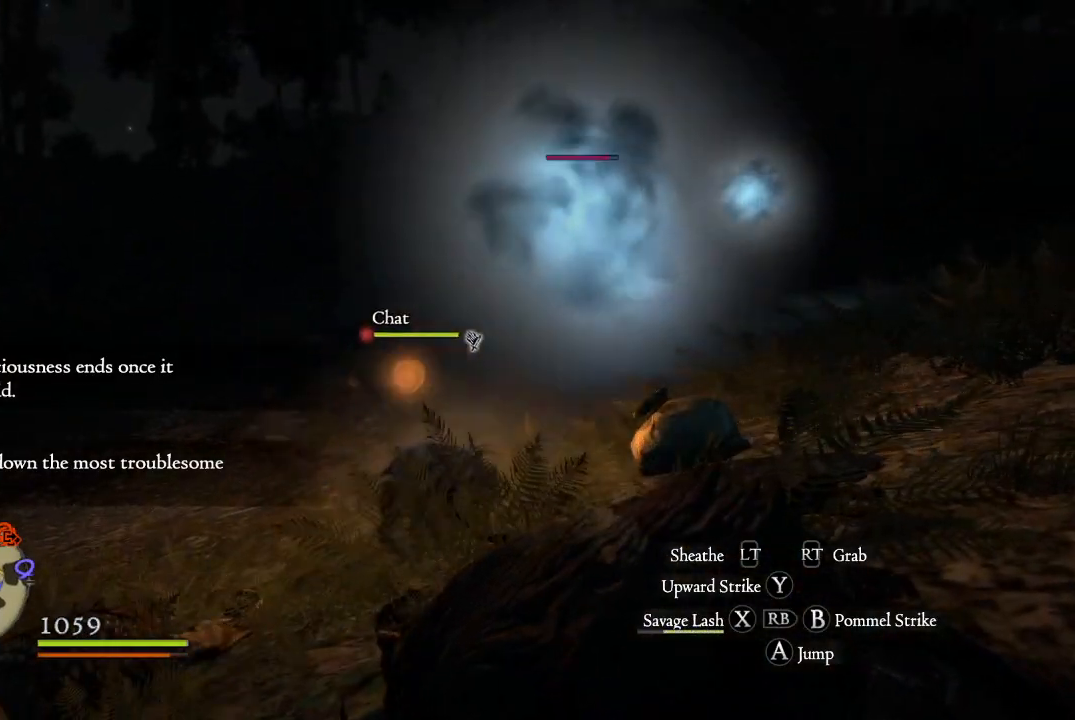
{"buttons": [], "left_stick": "down-left", "right_stick": "center", "events": [[367, "left_stick", "down-left"], [434, "right_stick", "down"], [500, "right_stick", "center"]]}
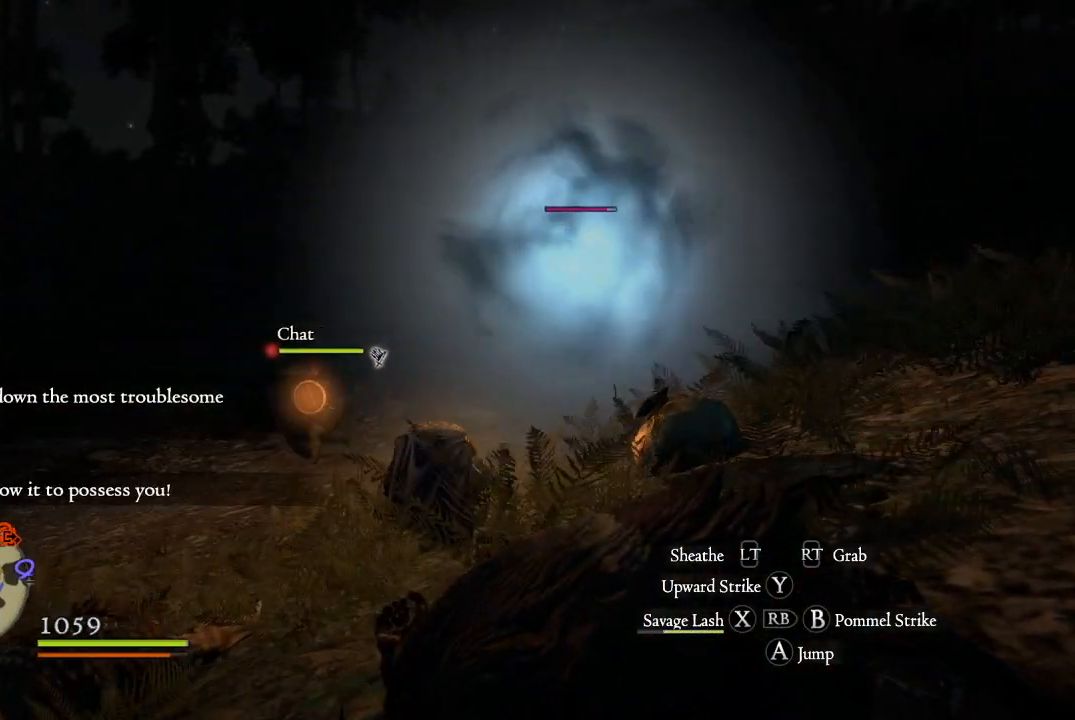
{"buttons": [], "left_stick": "down-left", "right_stick": "center", "events": [[150, "B", "down"], [267, "B", "up"], [367, "B", "down"], [467, "B", "up"]]}
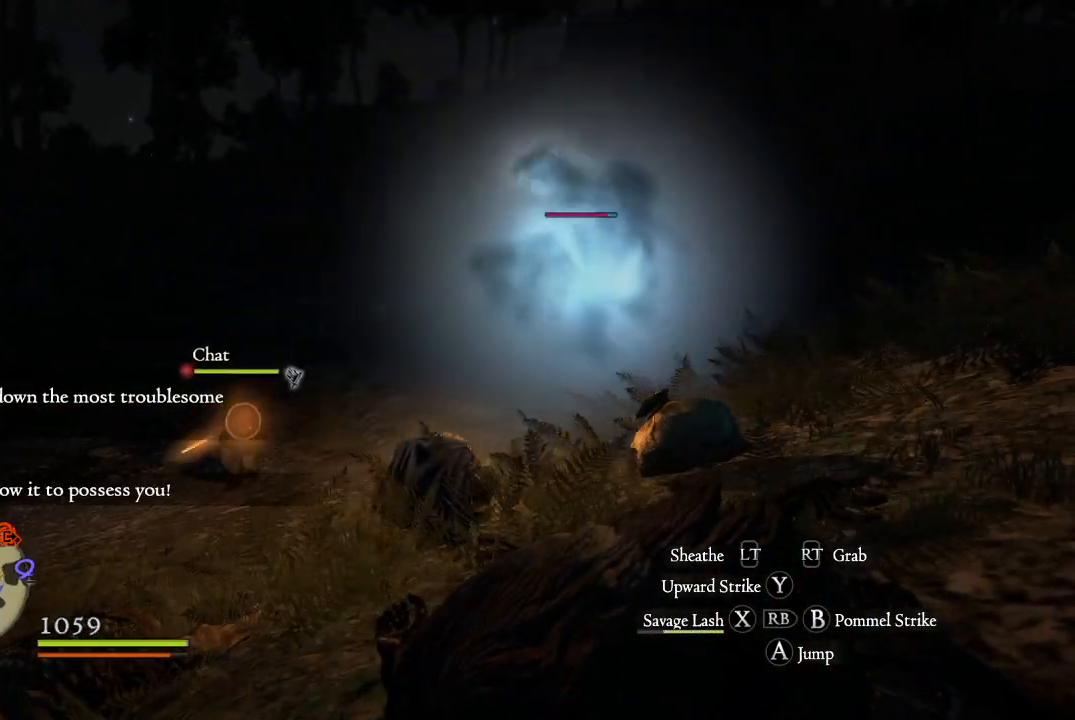
{"buttons": ["B"], "left_stick": "down-left", "right_stick": "center", "events": [[83, "B", "down"], [183, "B", "up"], [267, "B", "down"], [383, "B", "up"], [484, "B", "down"]]}
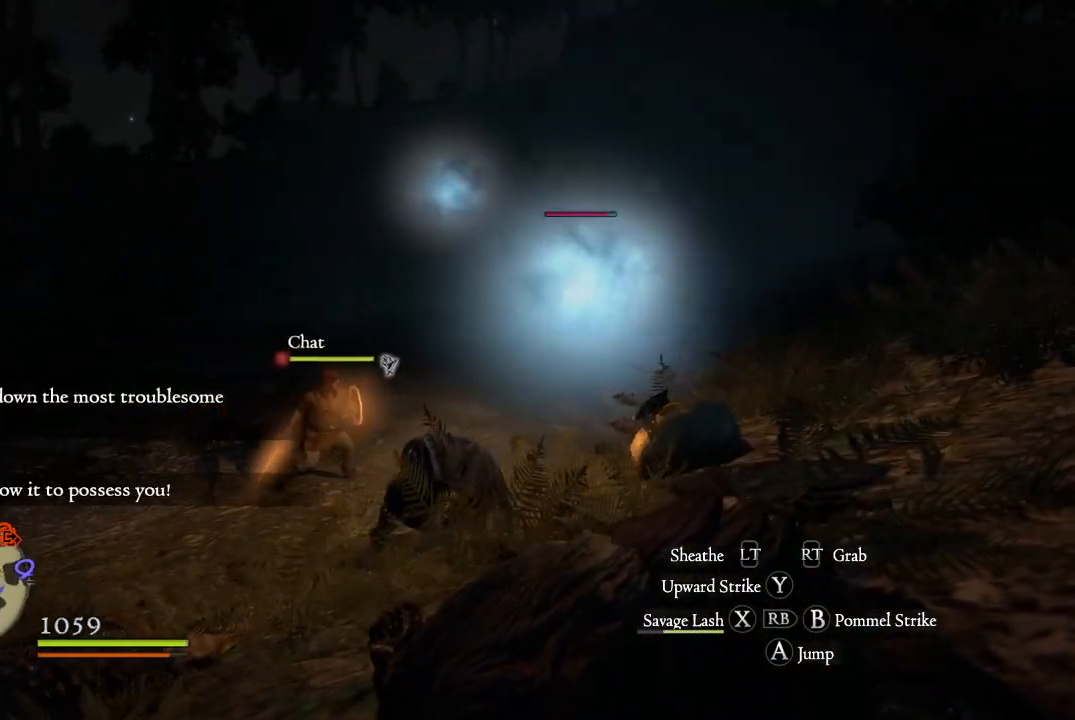
{"buttons": [], "left_stick": "down-left", "right_stick": "center", "events": [[67, "B", "up"], [384, "B", "down"], [501, "B", "up"]]}
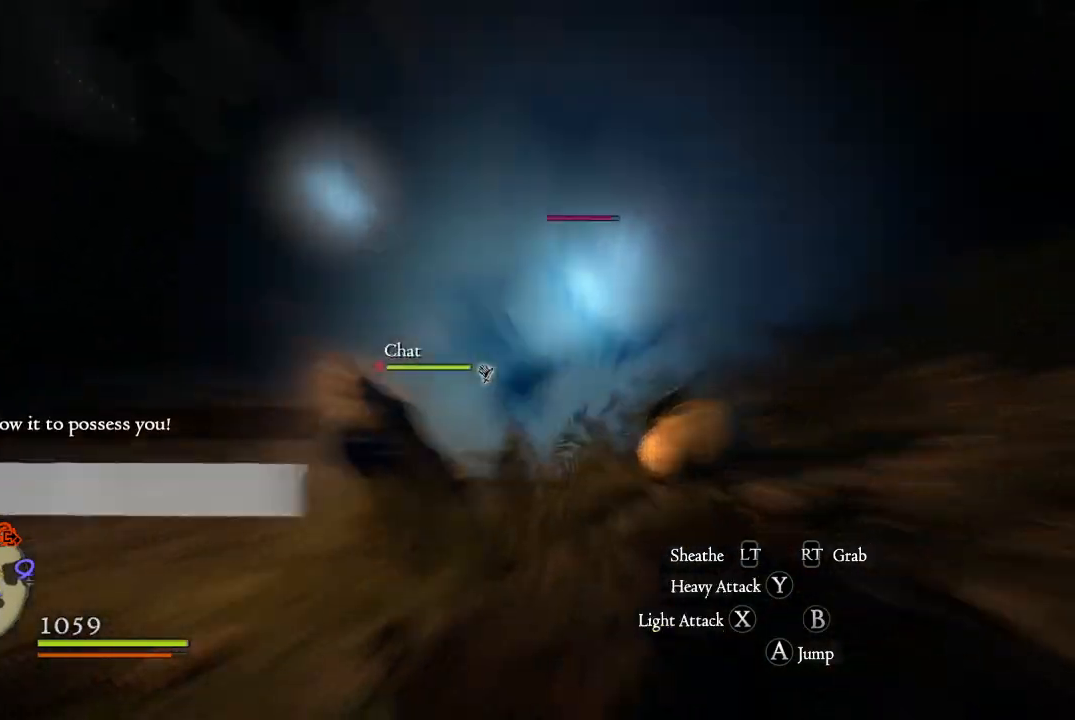
{"buttons": [], "left_stick": "down", "right_stick": "center", "events": [[383, "left_stick", "down"]]}
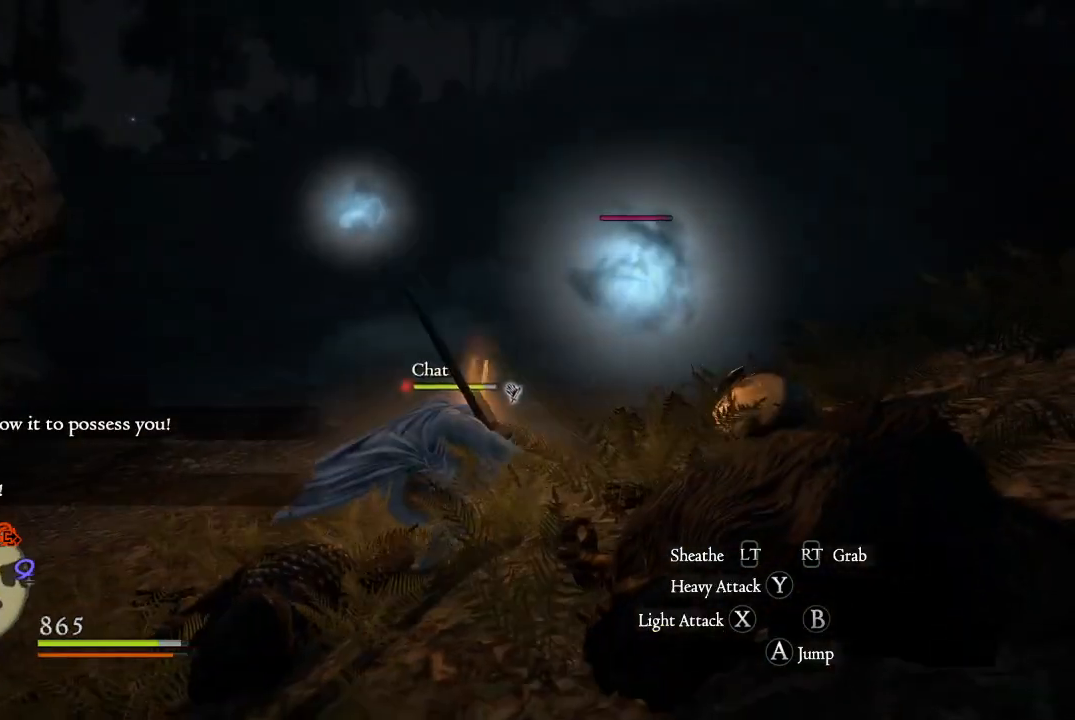
{"buttons": [], "left_stick": "down", "right_stick": "center", "events": []}
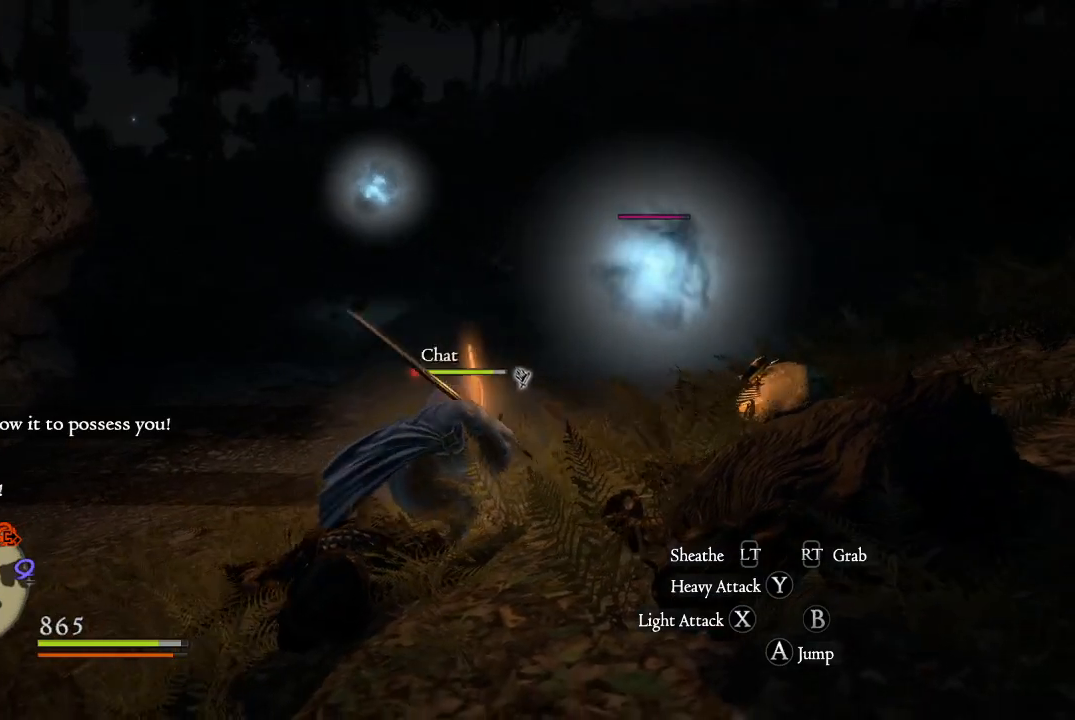
{"buttons": [], "left_stick": "down-right", "right_stick": "center", "events": [[16, "right_stick", "down-left"], [200, "left_stick", "down-right"], [217, "right_stick", "center"]]}
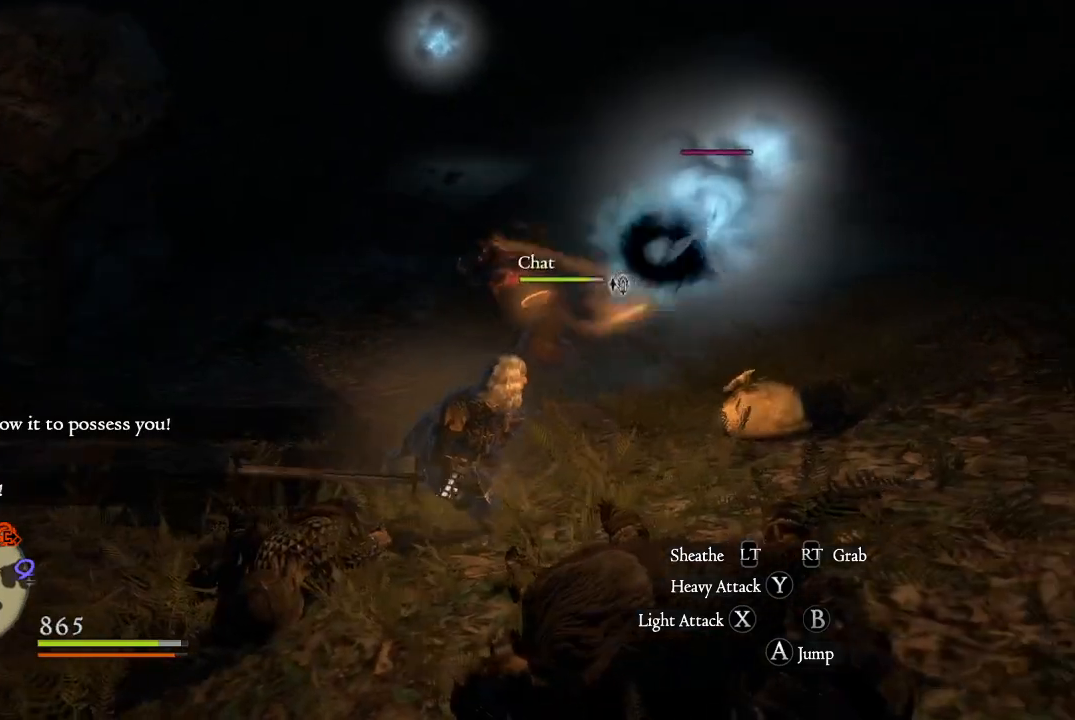
{"buttons": [], "left_stick": "up", "right_stick": "center", "events": [[234, "left_stick", "up-right"], [434, "left_stick", "up"]]}